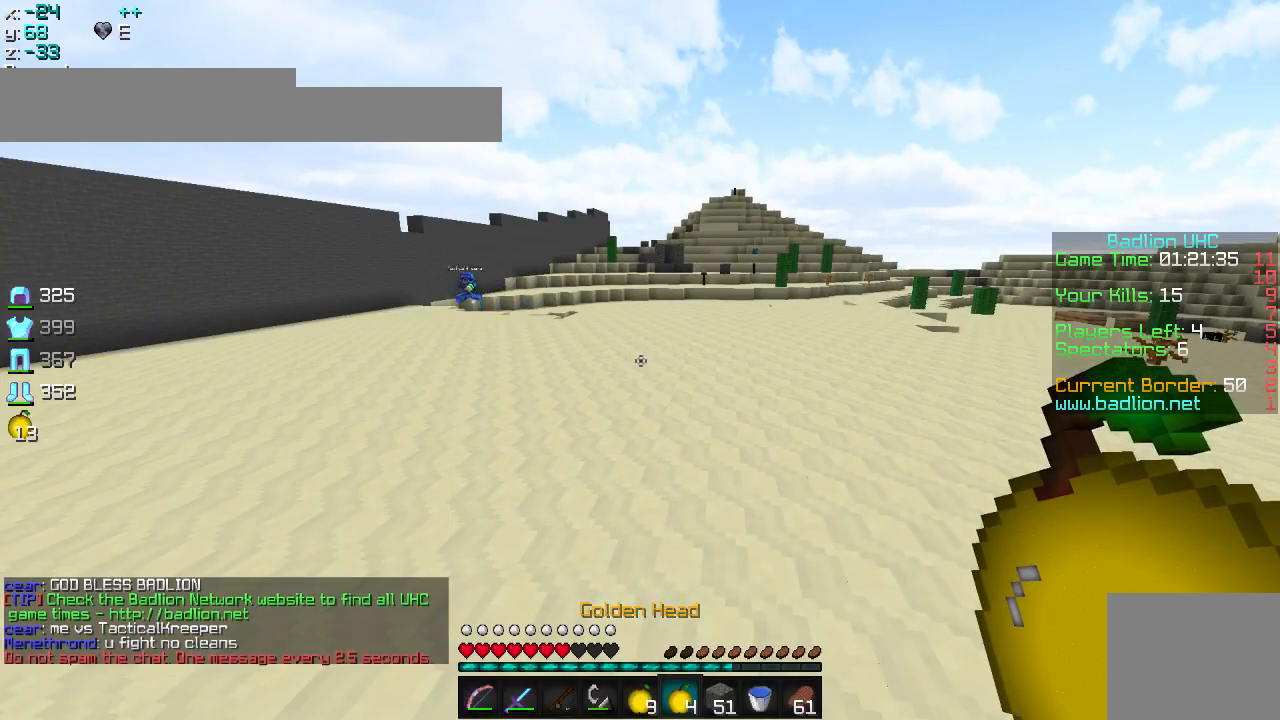
Gameplay with keyboard; each line is a JSON object with the keys held at the frame after it. "events" lists presses ("down") and releases ("up") of "a", "d", "s" and "w" between this image and that frame as [ms after this image, input, new state], when the widget could be followed in between. No other keys are recorded. Mouse input is not recorded.
{"keys": ["d"], "events": [[50, "d", "down"], [50, "w", "down"], [451, "w", "up"]]}
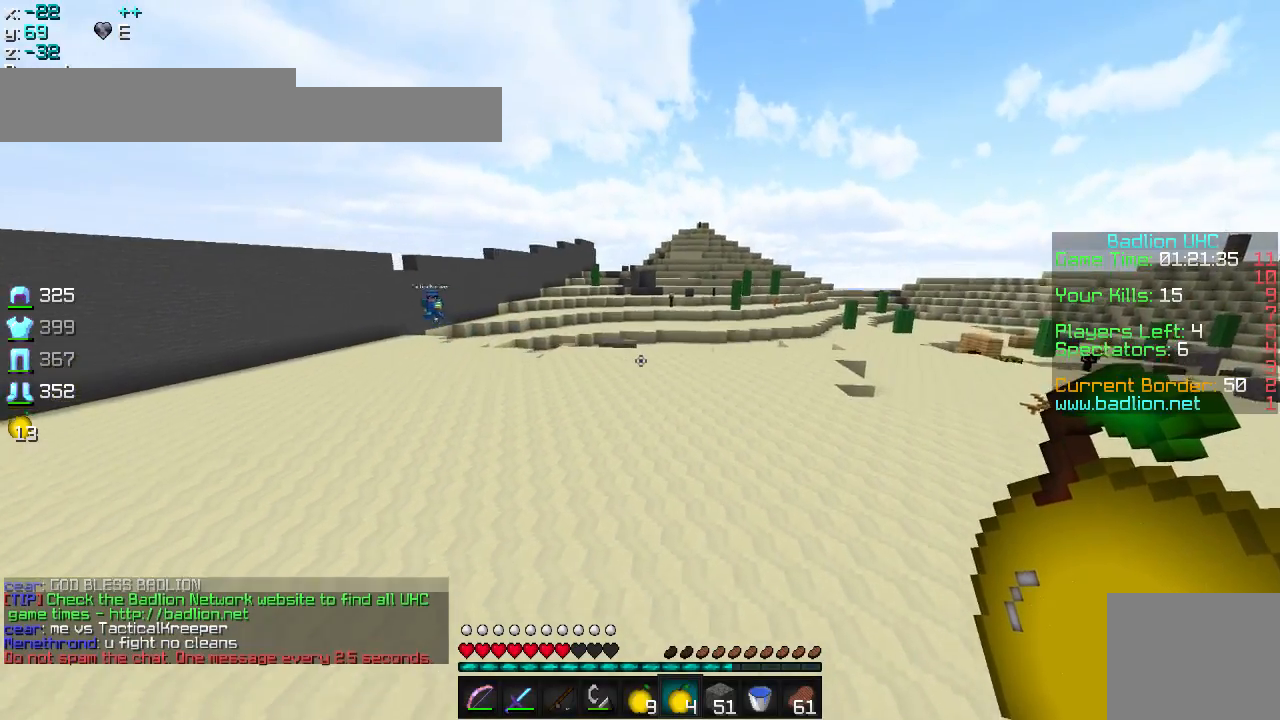
{"keys": []}
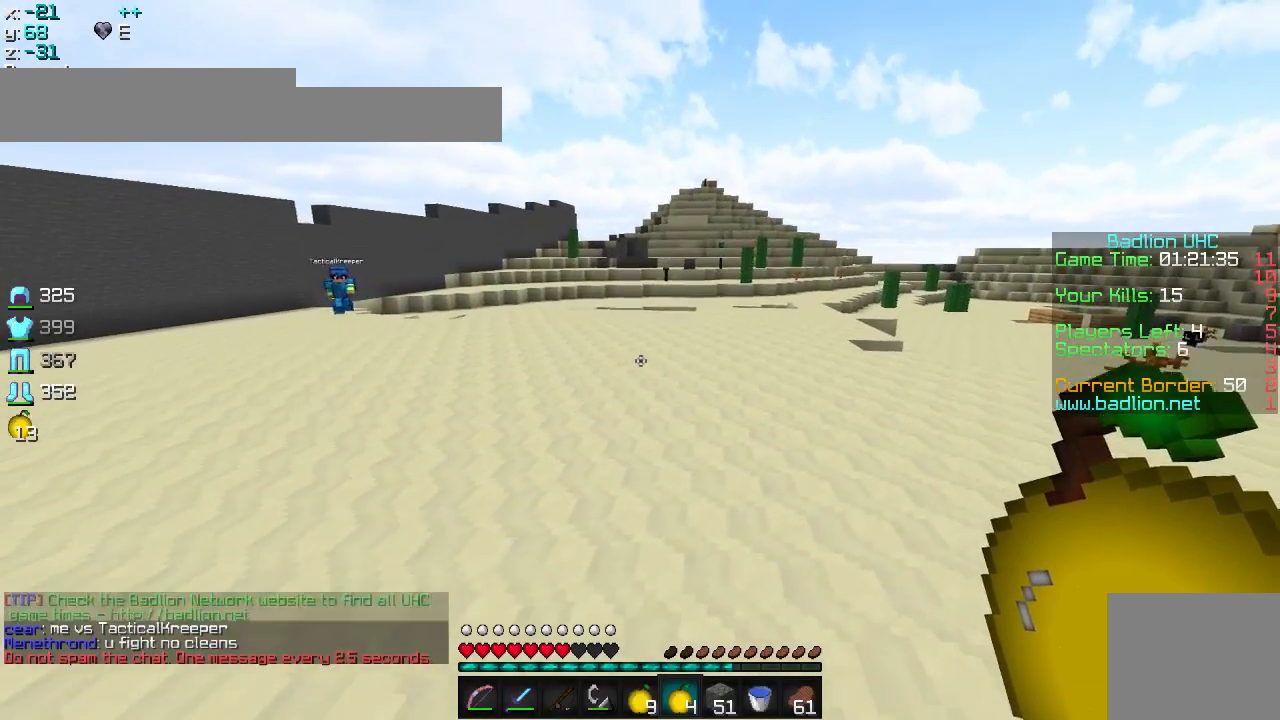
{"keys": ["d", "w"], "events": [[200, "w", "down"], [267, "d", "down"]]}
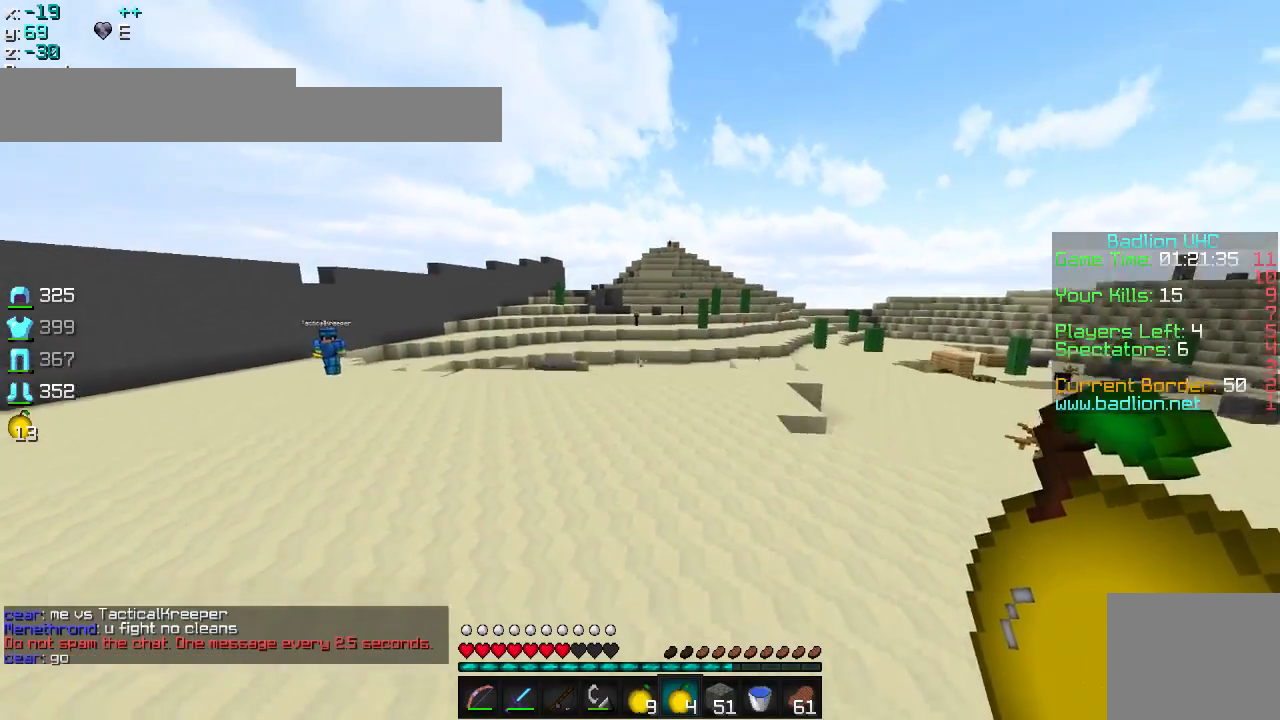
{"keys": ["w"], "events": [[167, "d", "up"]]}
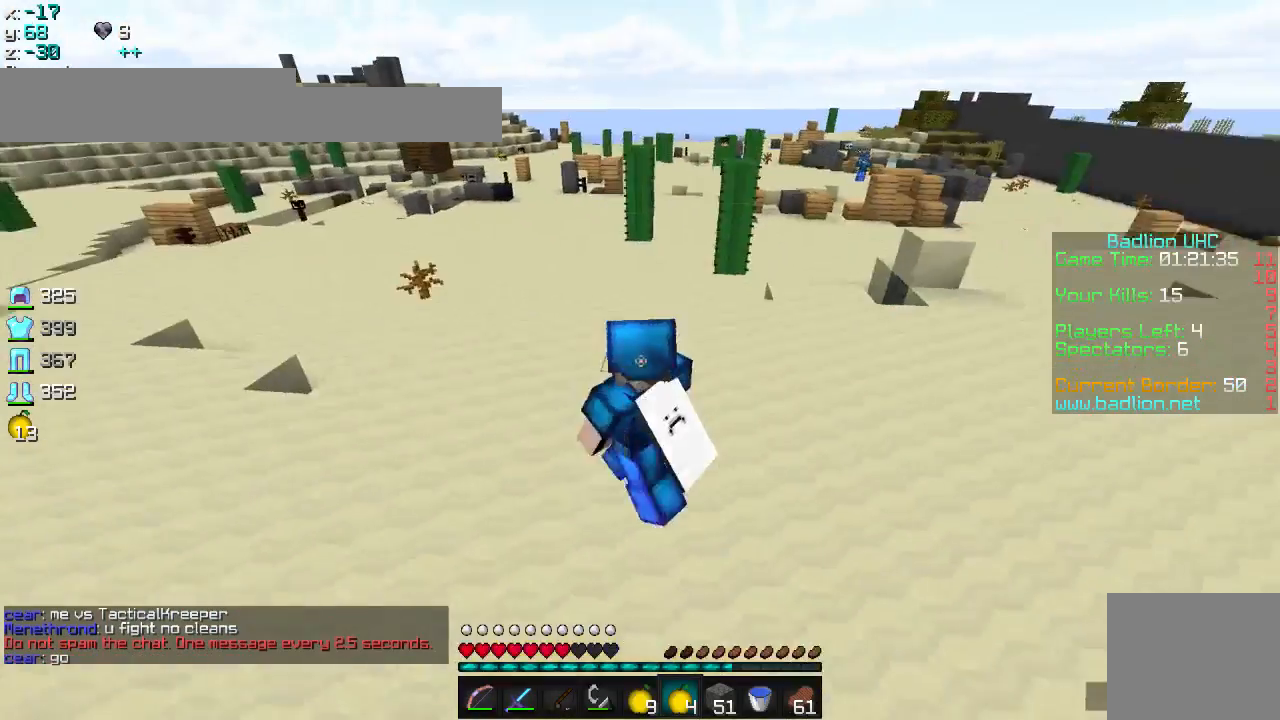
{"keys": ["s"], "events": [[67, "a", "down"], [67, "w", "up"], [351, "s", "down"], [401, "a", "up"]]}
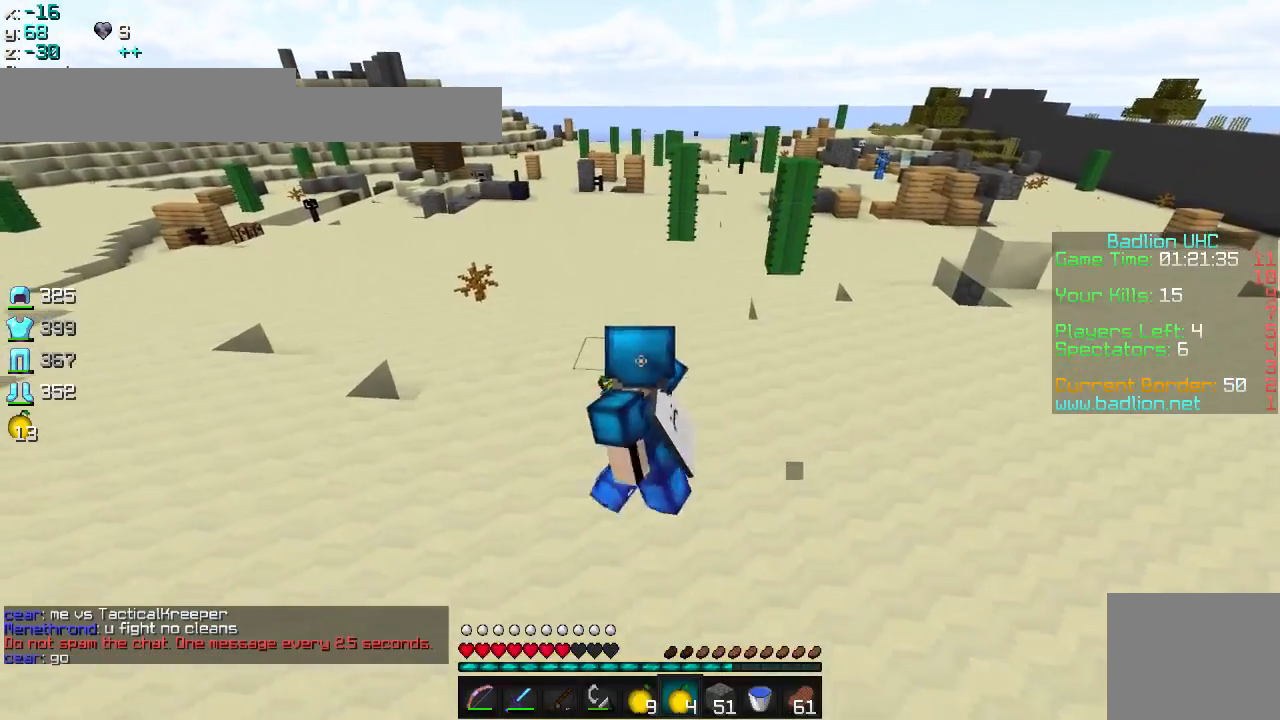
{"keys": [], "events": [[200, "s", "up"]]}
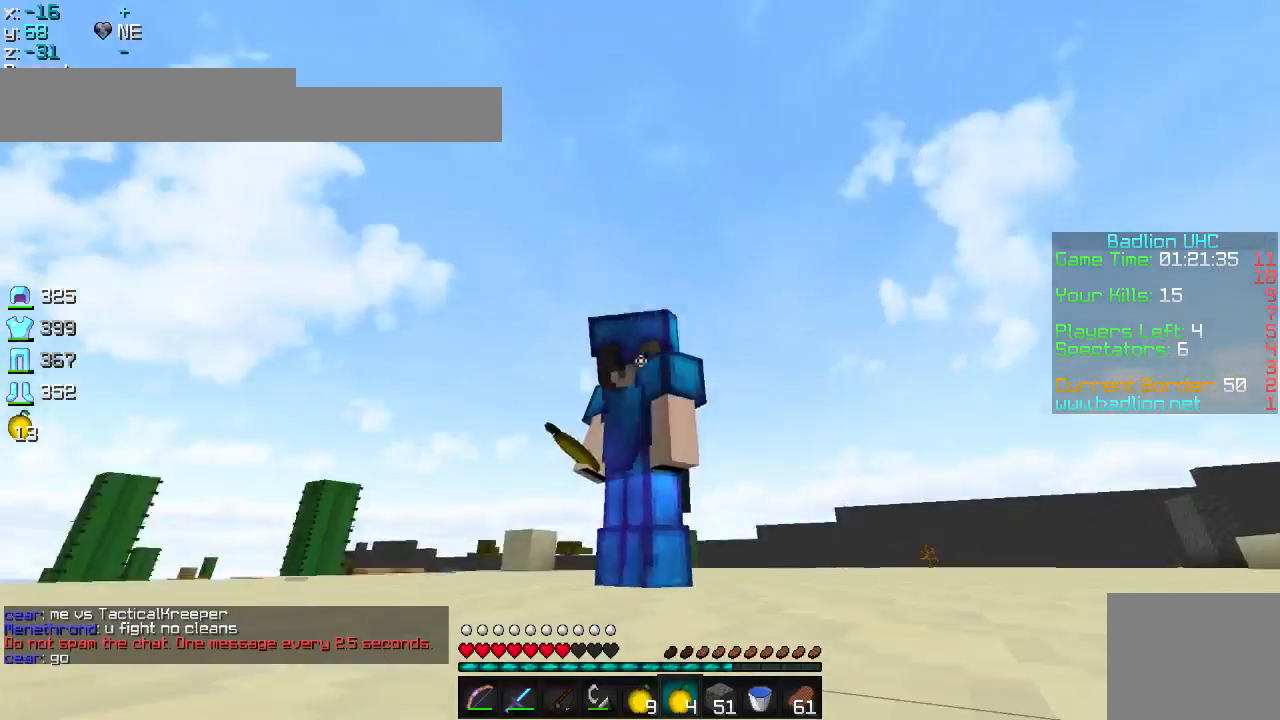
{"keys": ["s"], "events": [[367, "s", "down"]]}
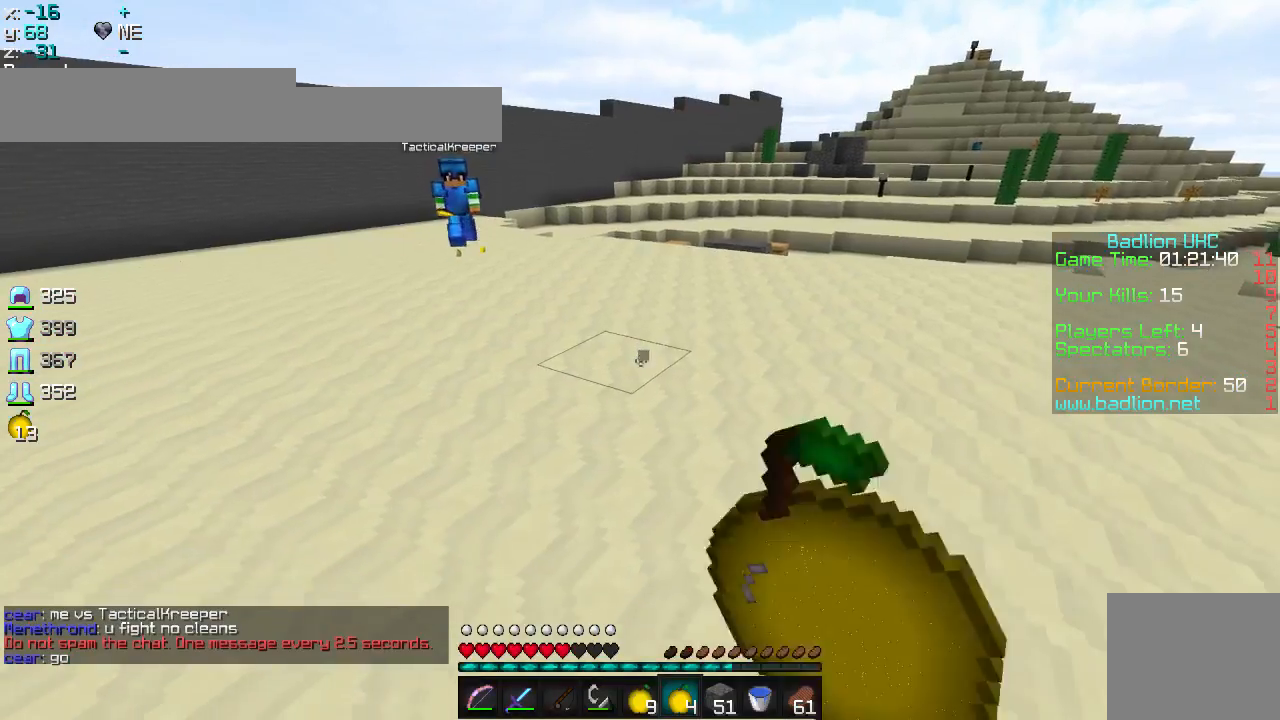
{"keys": ["a", "d", "s"], "events": [[16, "a", "down"], [400, "d", "down"]]}
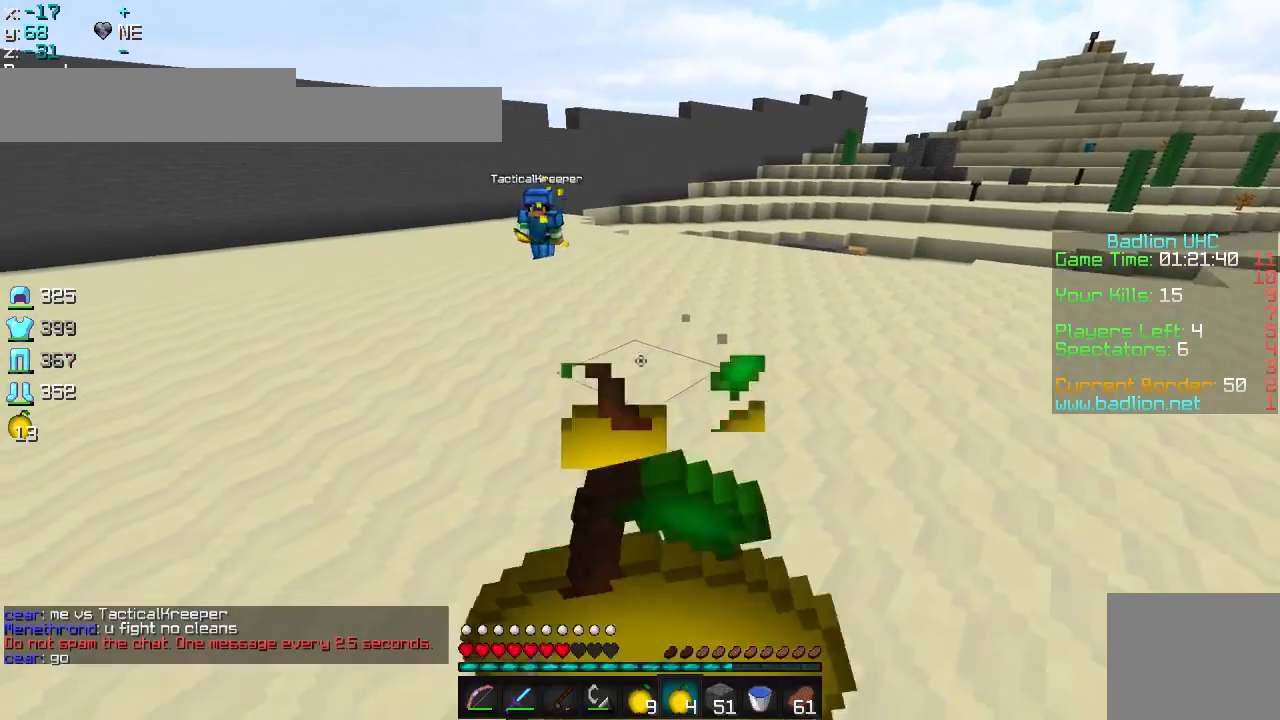
{"keys": ["d", "s"], "events": [[501, "a", "up"]]}
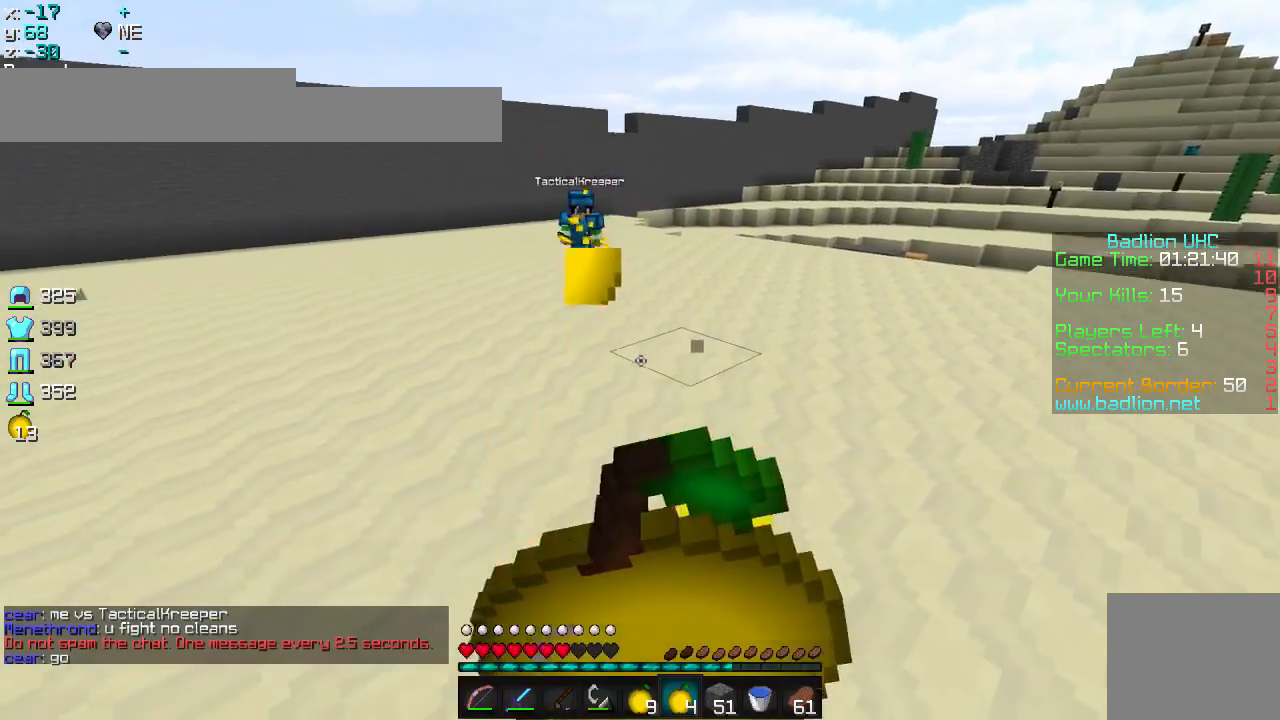
{"keys": ["a"], "events": [[200, "a", "down"], [300, "d", "up"], [400, "s", "up"]]}
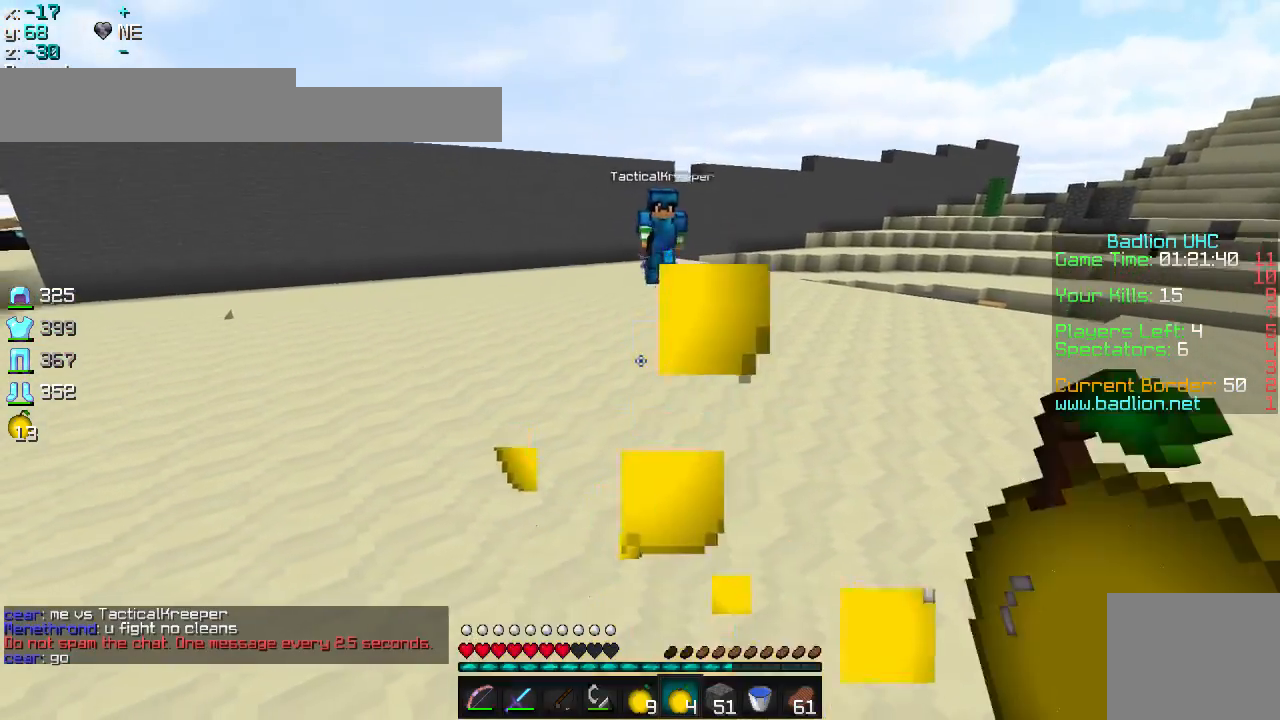
{"keys": ["a", "s"], "events": [[167, "w", "down"], [301, "w", "up"], [367, "s", "down"]]}
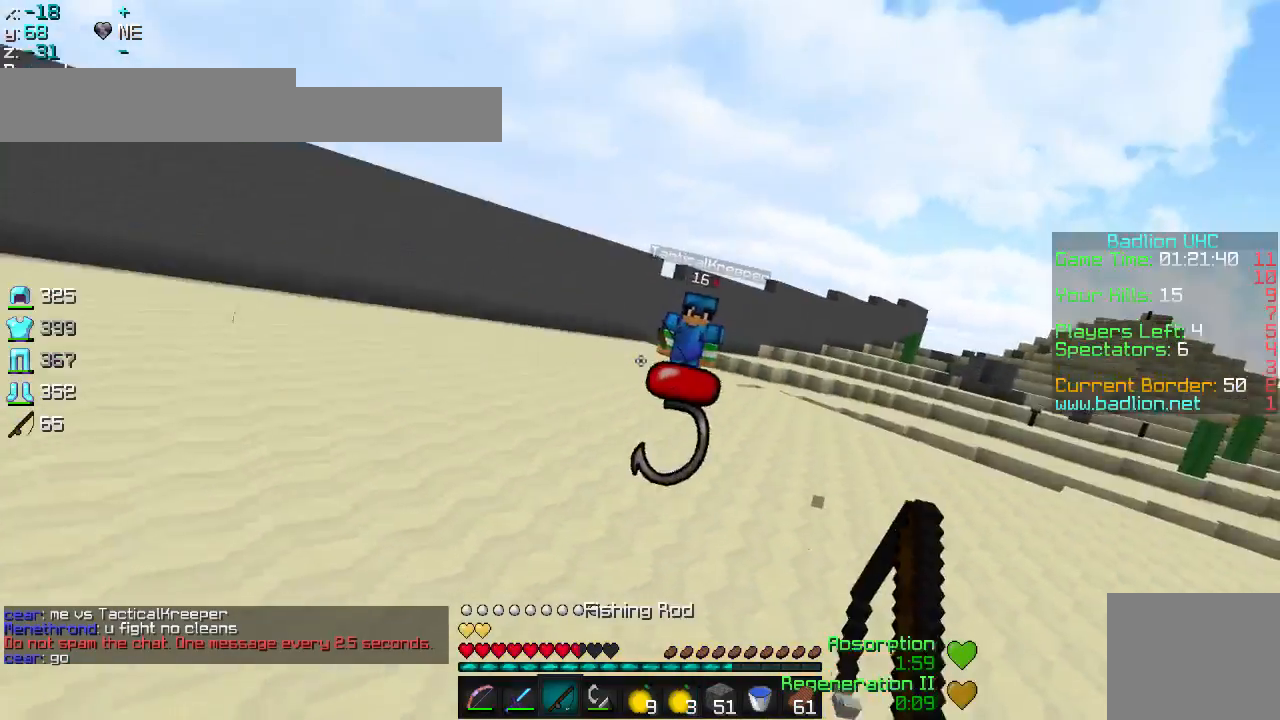
{"keys": ["d", "w"], "events": [[100, "d", "down"], [167, "a", "up"], [167, "s", "up"], [267, "w", "down"]]}
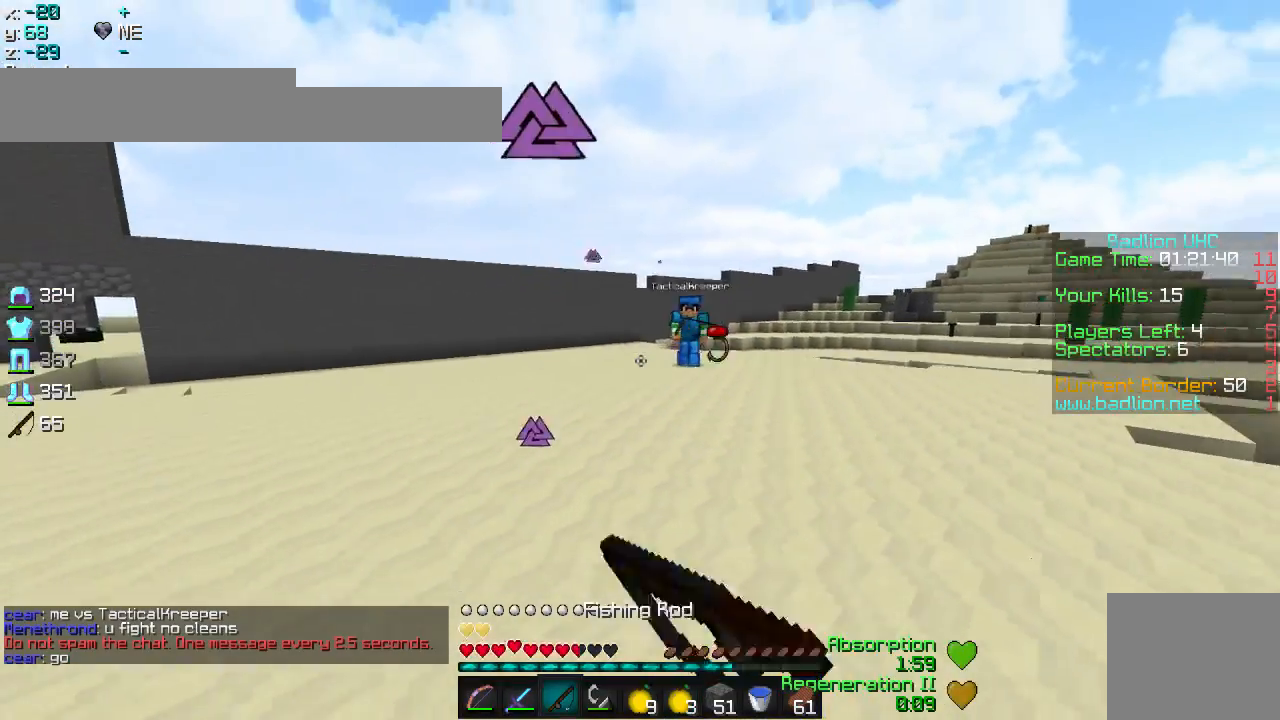
{"keys": ["d", "w"], "events": []}
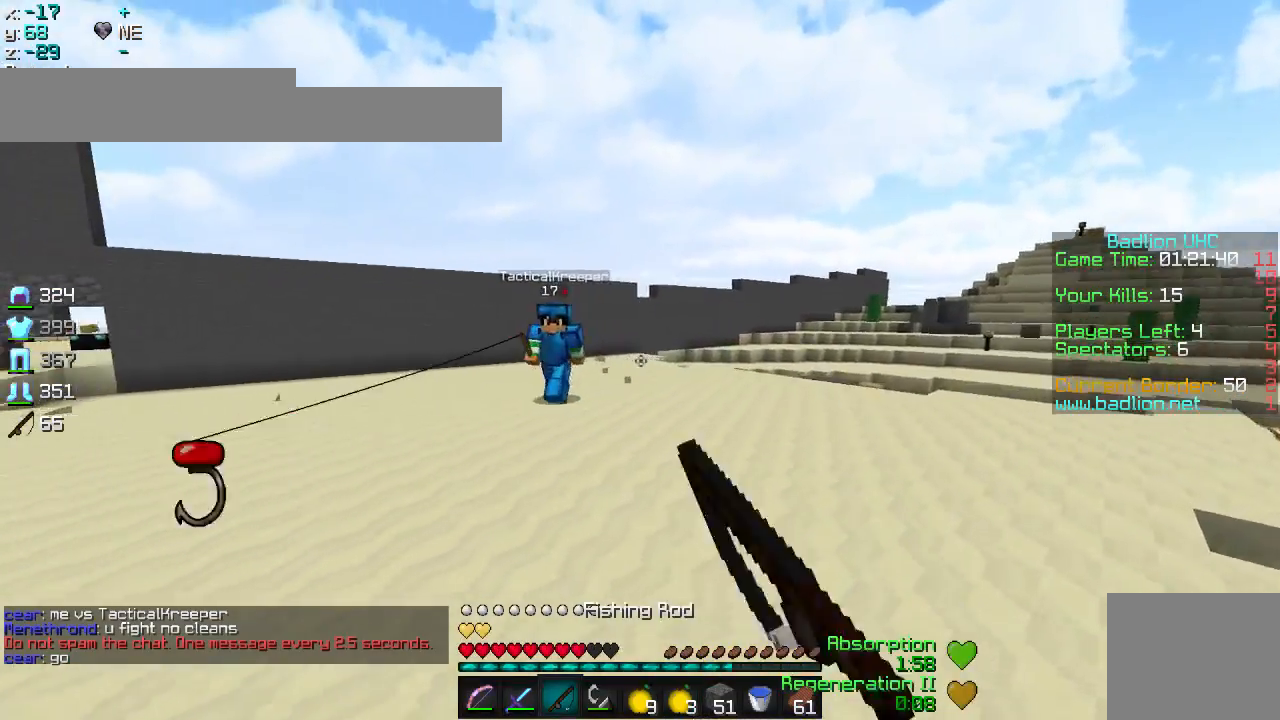
{"keys": ["d", "w"], "events": [[167, "w", "up"], [267, "d", "up"], [267, "w", "down"], [500, "d", "down"]]}
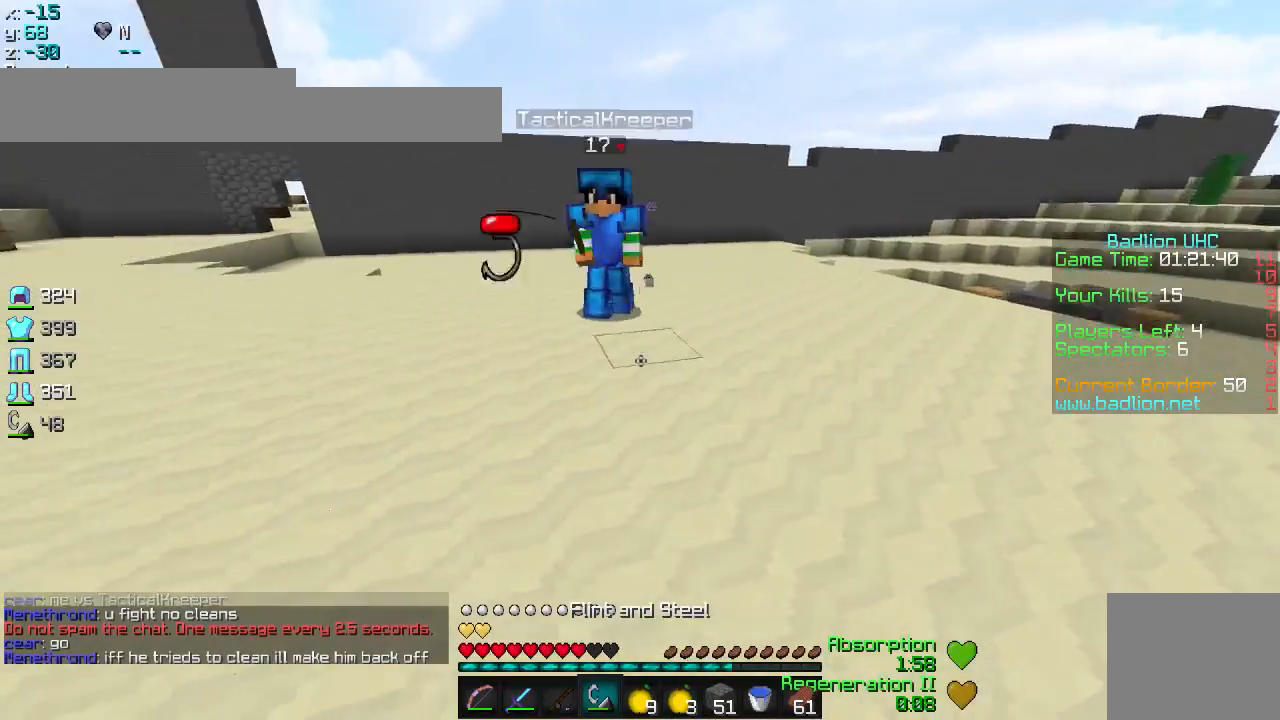
{"keys": ["a", "w"], "events": [[367, "d", "up"], [501, "a", "down"]]}
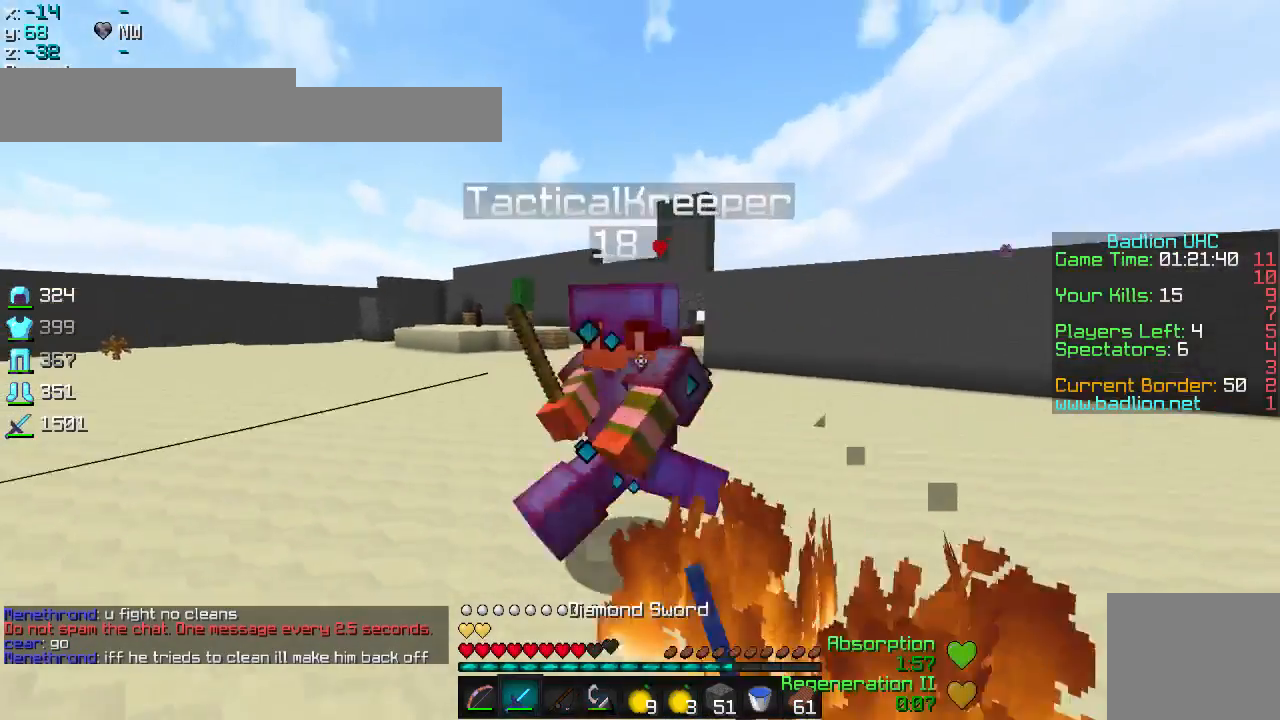
{"keys": ["a", "w"], "events": []}
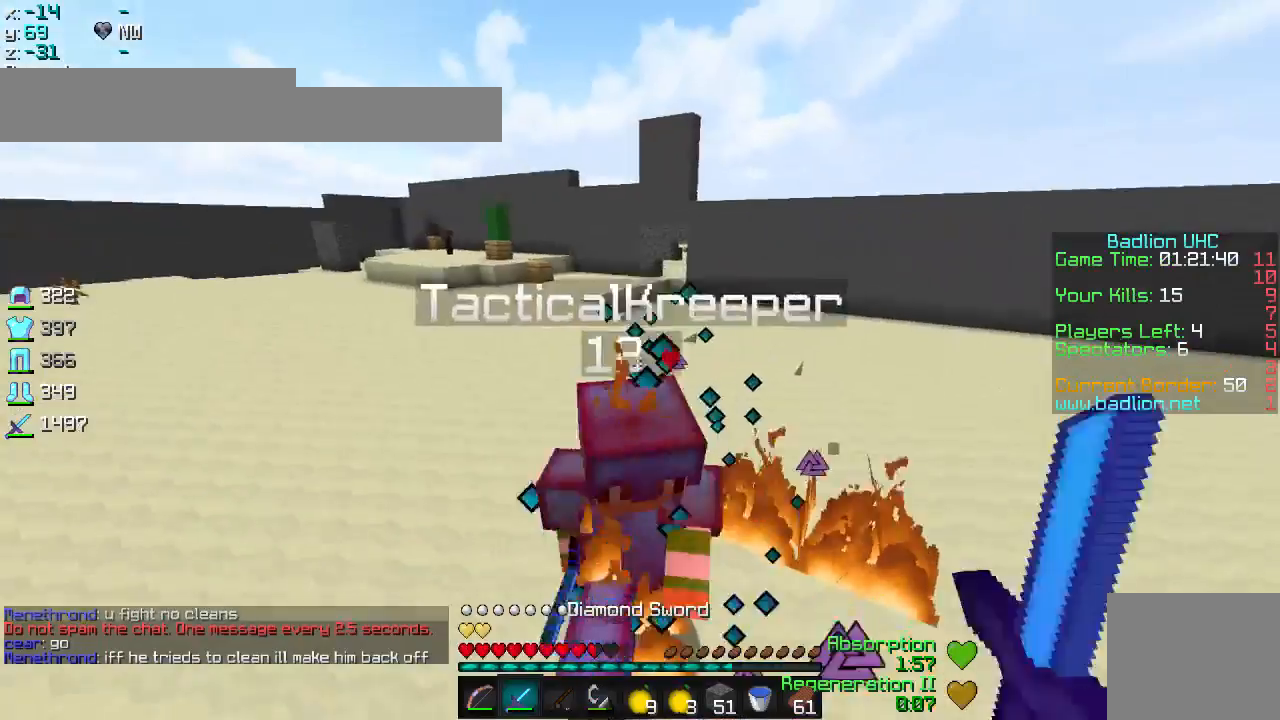
{"keys": ["a", "w"], "events": [[150, "a", "up"], [501, "a", "down"]]}
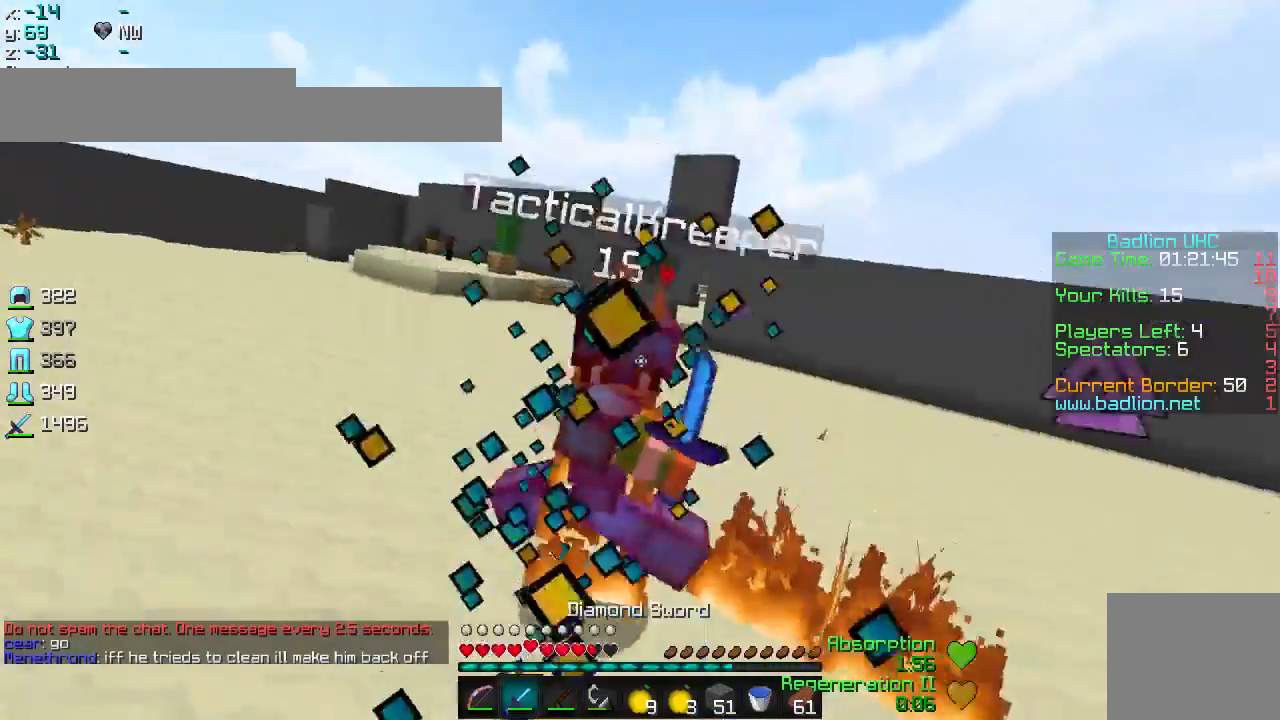
{"keys": ["a", "w"], "events": []}
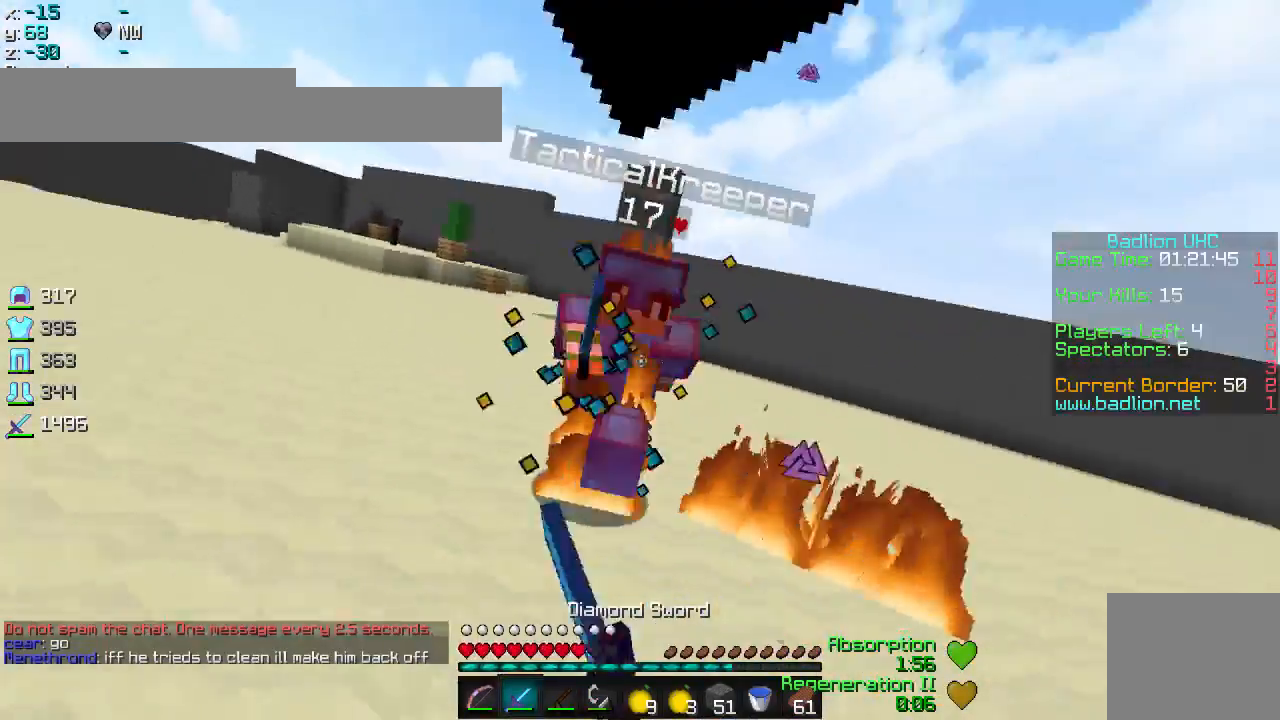
{"keys": ["a", "w"], "events": []}
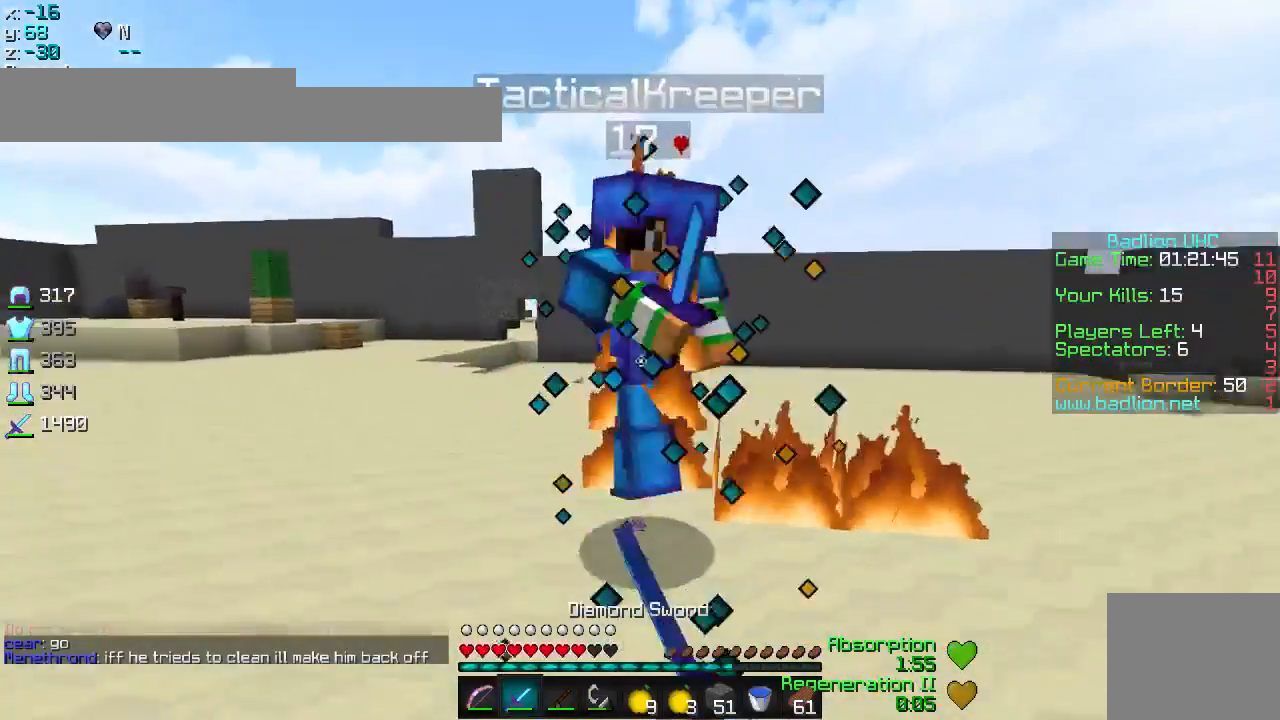
{"keys": ["w"], "events": [[467, "a", "up"]]}
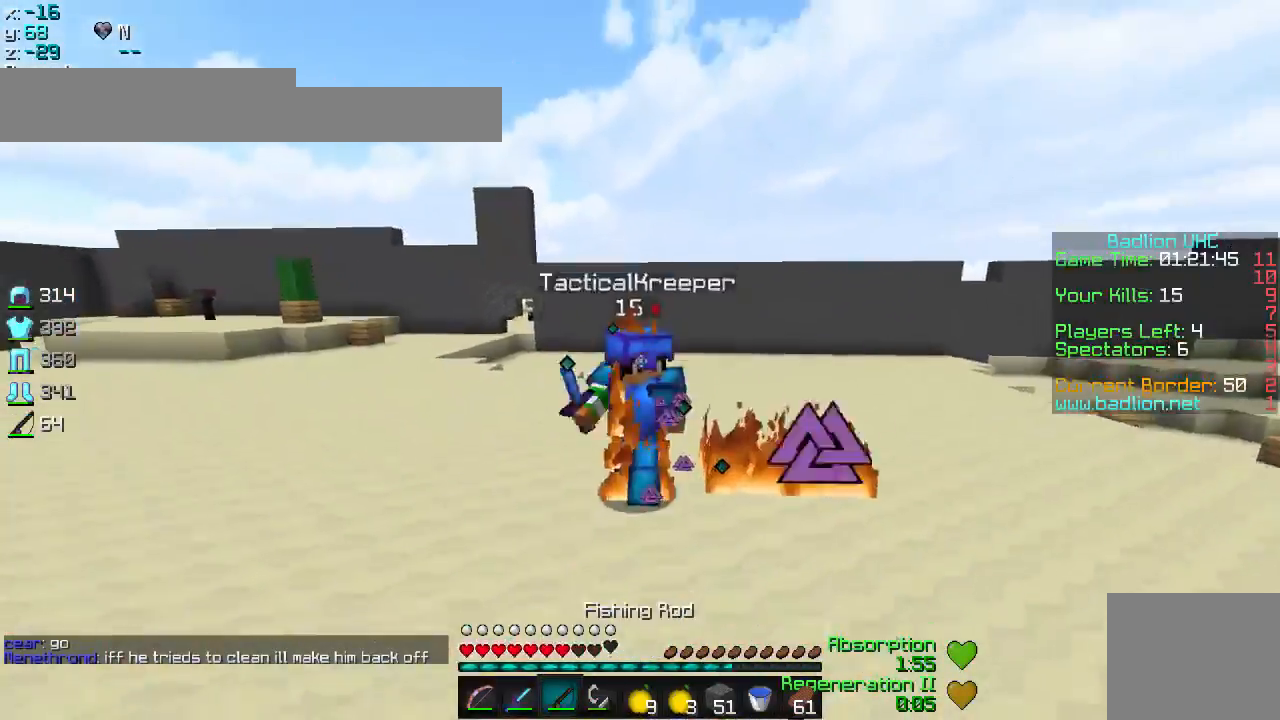
{"keys": ["w"], "events": [[367, "d", "down"], [450, "d", "up"]]}
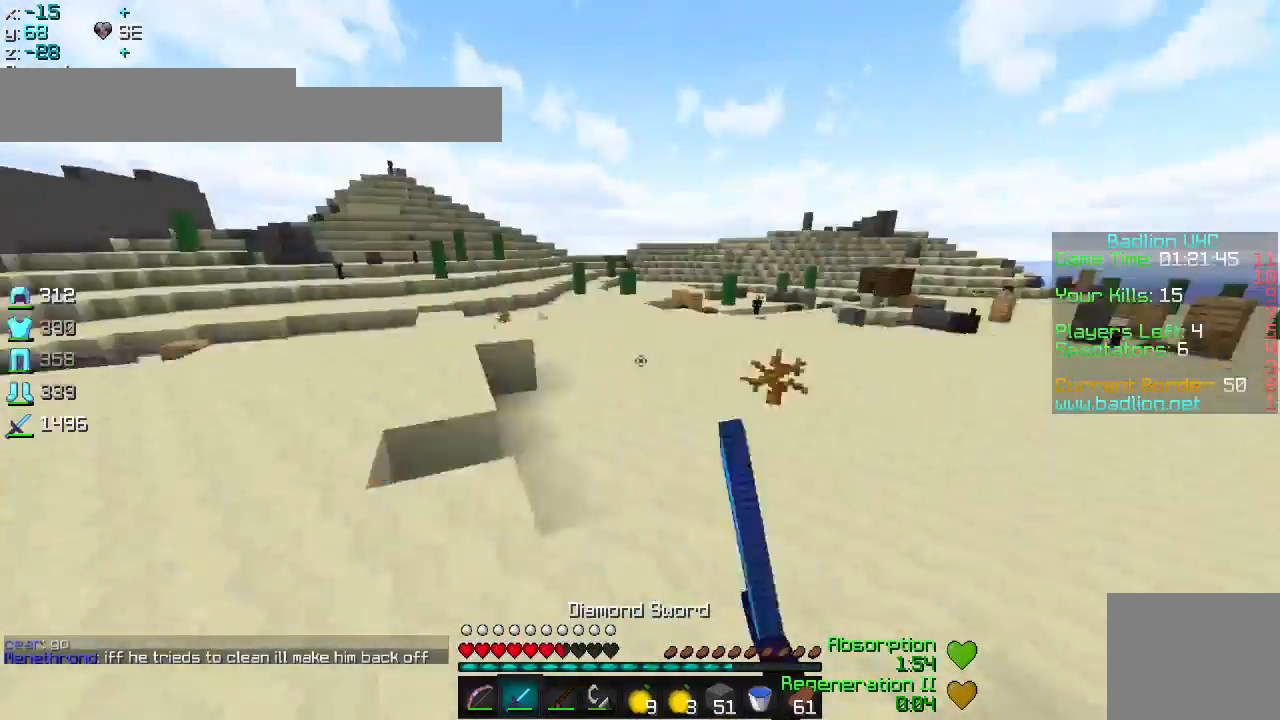
{"keys": ["d", "s"], "events": [[300, "d", "down"], [350, "w", "up"], [400, "s", "down"]]}
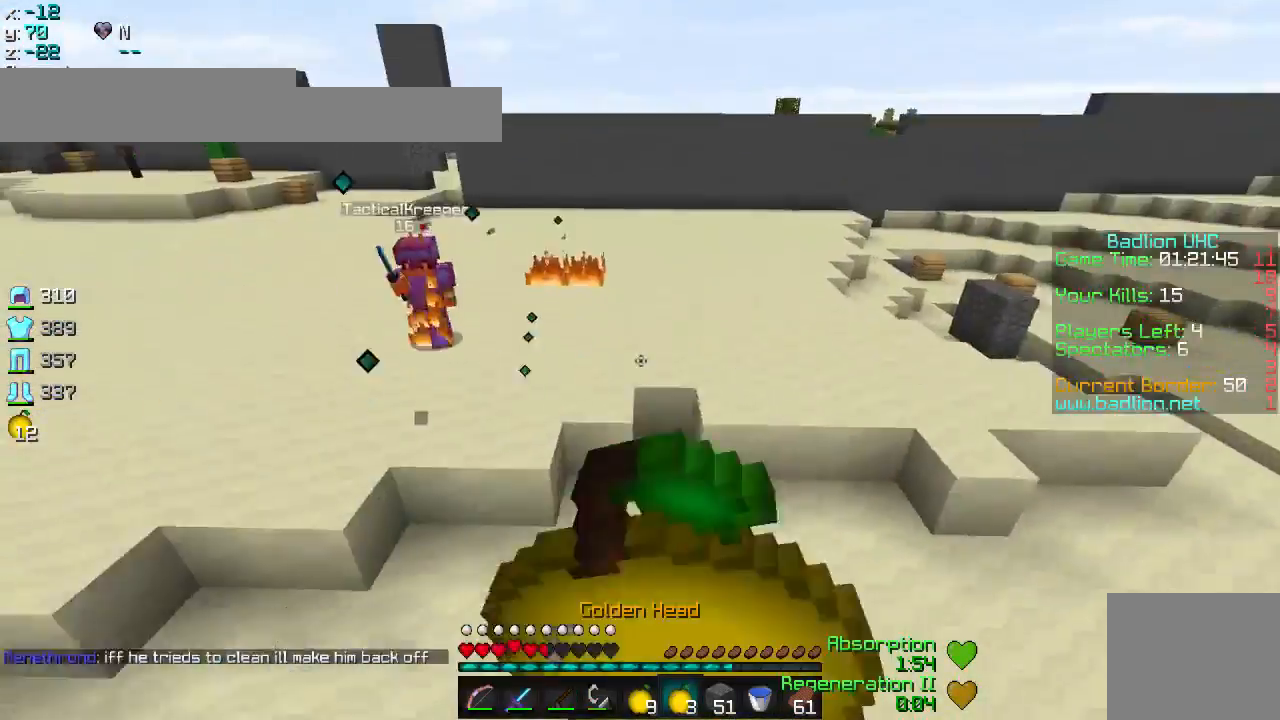
{"keys": ["d", "w"], "events": [[216, "s", "up"], [300, "w", "down"]]}
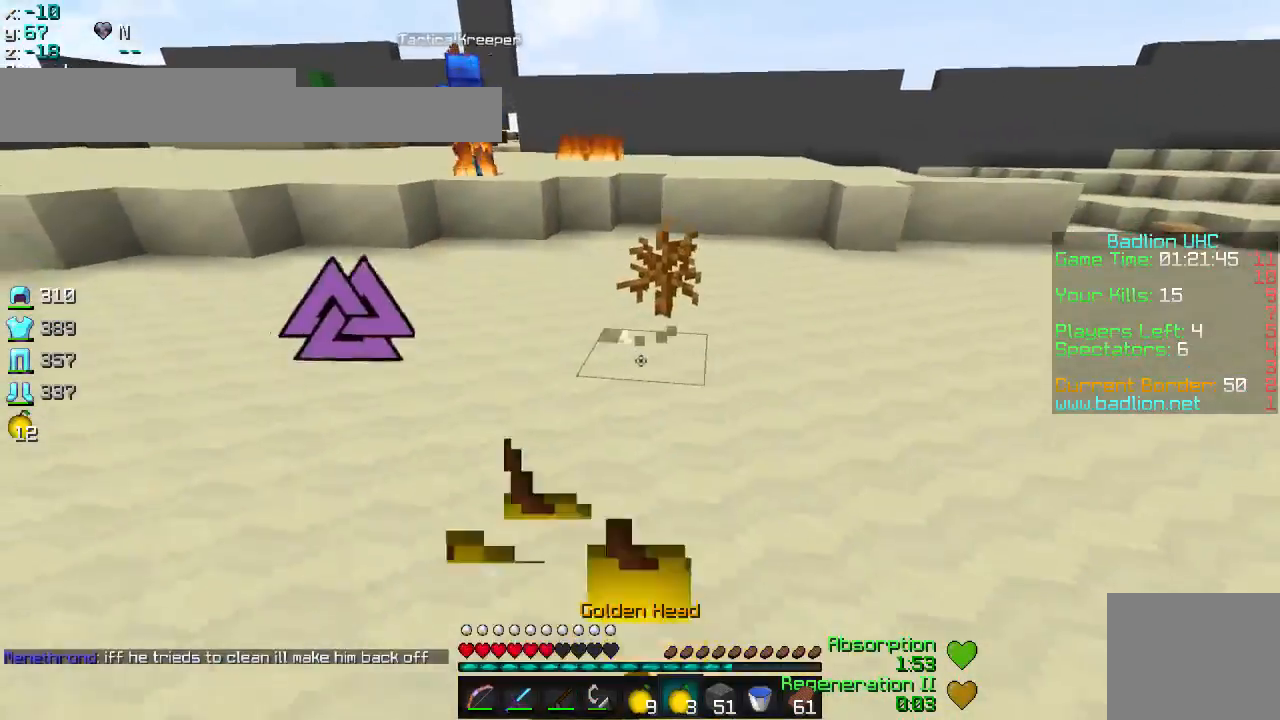
{"keys": ["a", "w"], "events": [[501, "a", "down"], [501, "d", "up"]]}
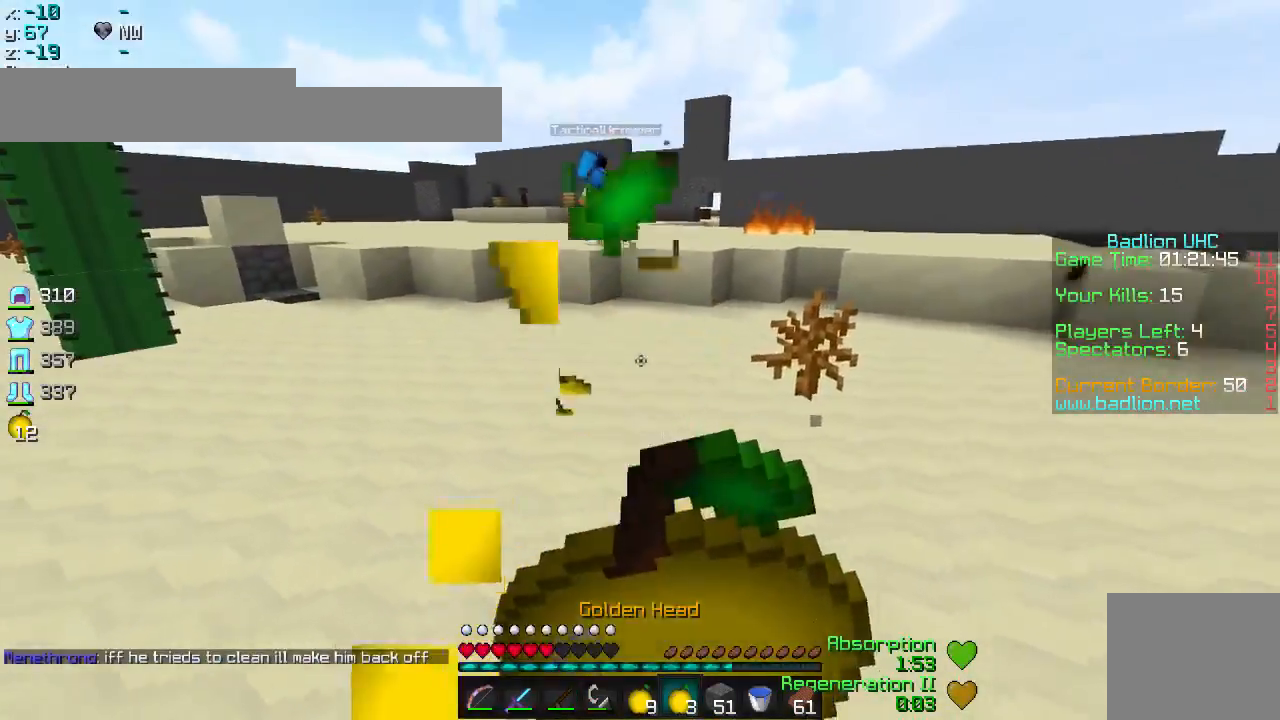
{"keys": ["w"], "events": [[116, "a", "up"]]}
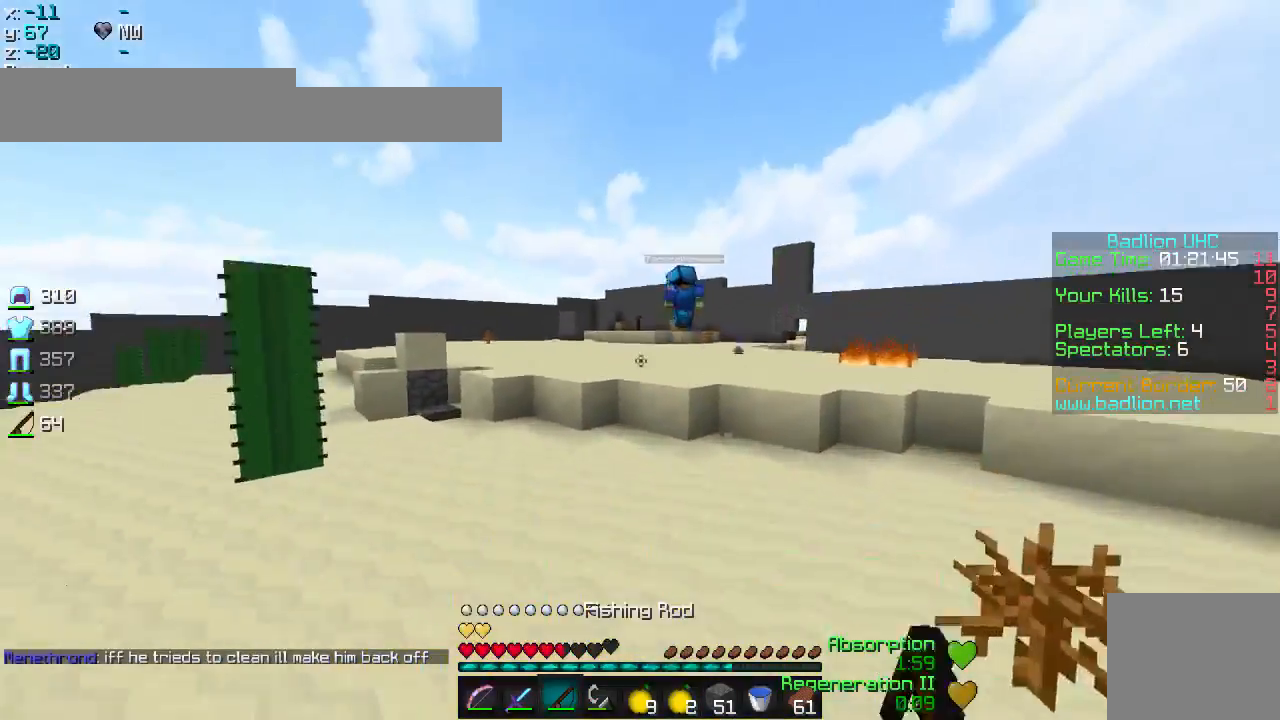
{"keys": ["w"], "events": []}
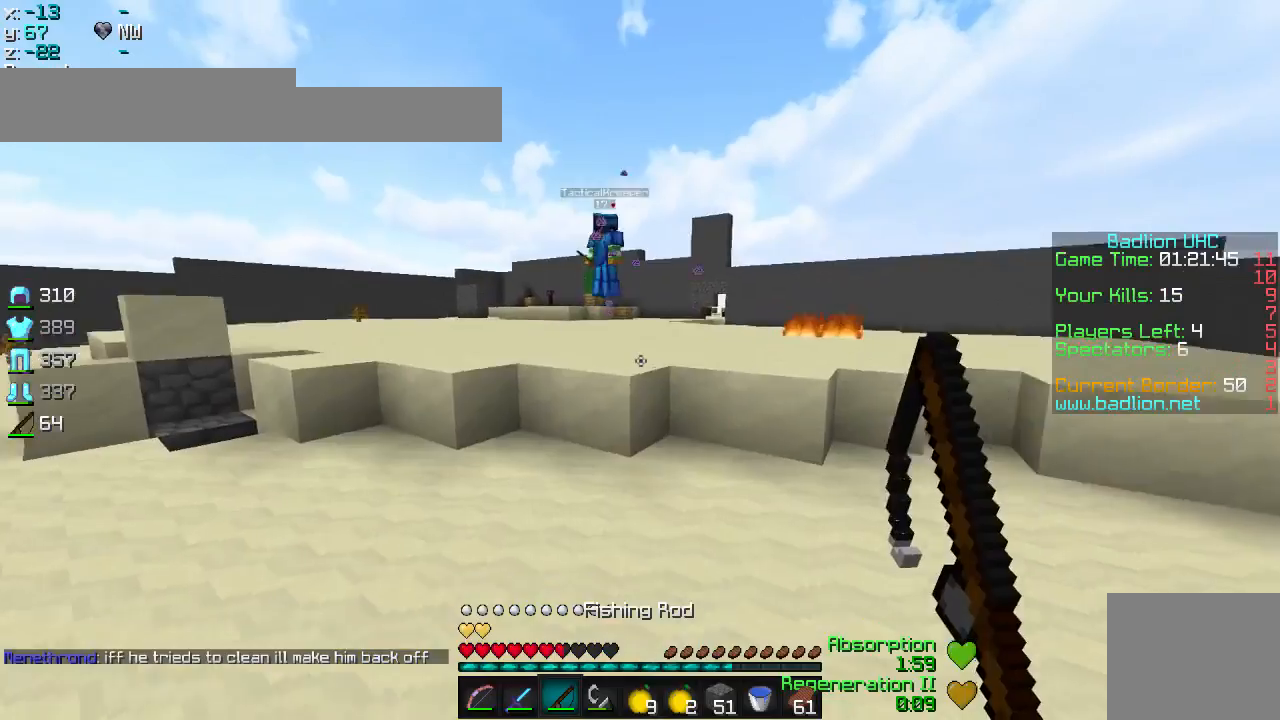
{"keys": ["w"], "events": []}